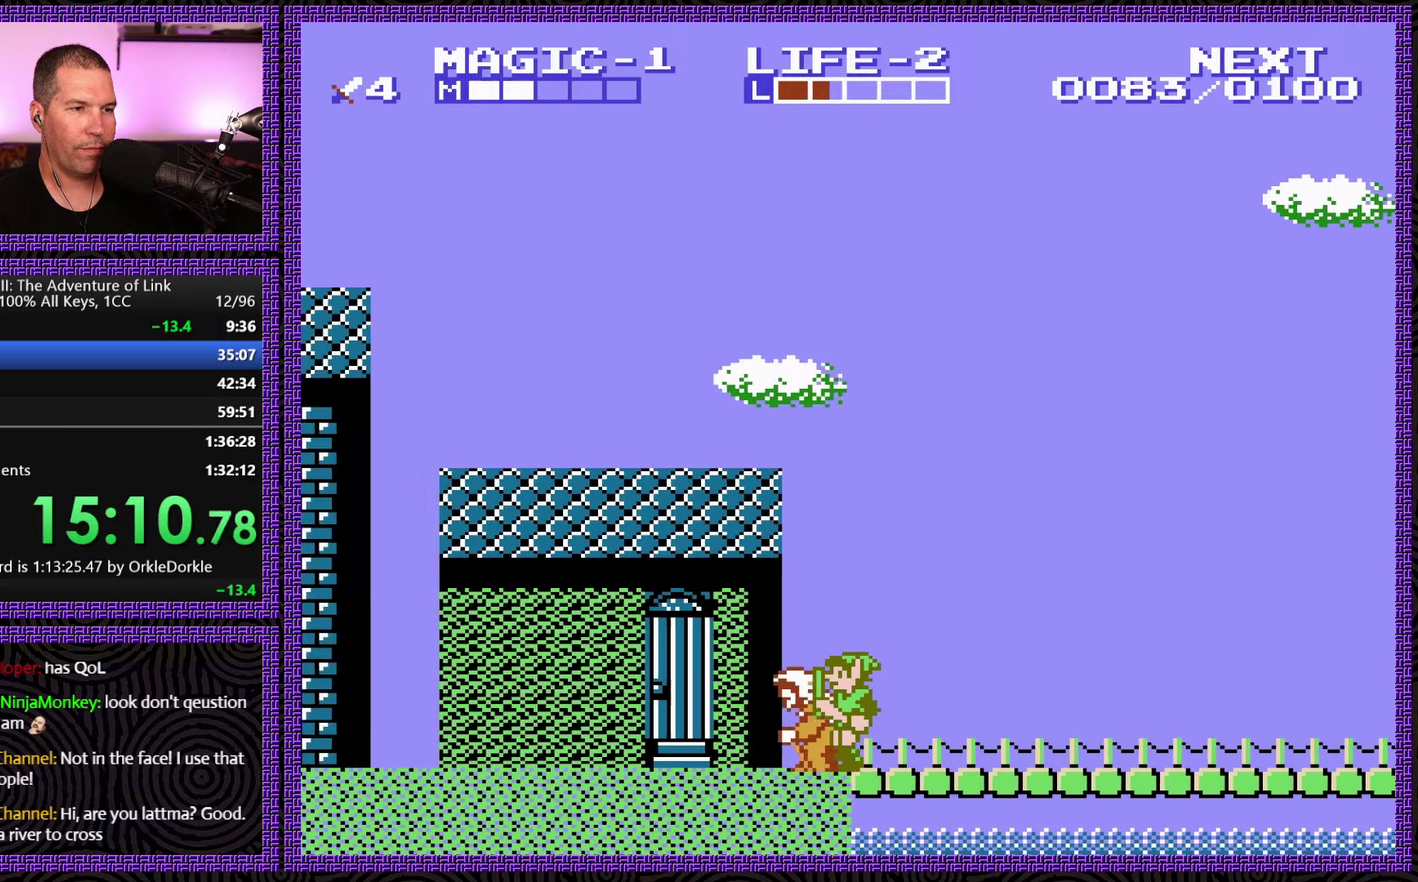
Gameplay with a controller (Nintendo layout); each line is a JSON object with the inputs held at the frame after it. "events" lists button and stick changes between this image and that frame as [ms after this image, input, new state], when the widget could be followed in between. Not read: L3 R3.
{"buttons": ["DPAD_RIGHT"], "events": [[334, "DPAD_LEFT", "up"], [484, "DPAD_RIGHT", "down"]]}
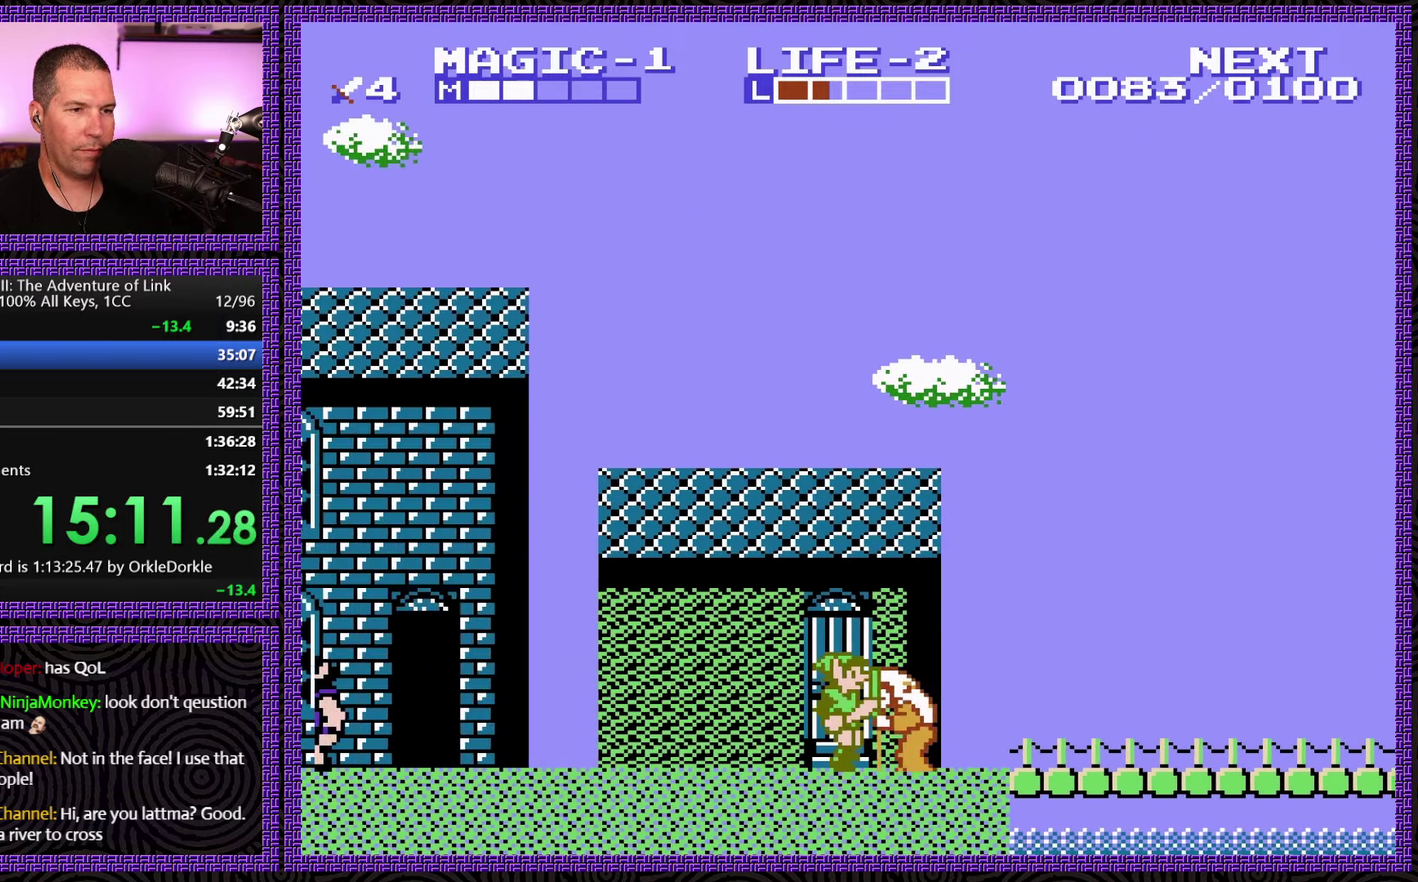
{"buttons": ["DPAD_UP"], "events": [[84, "DPAD_RIGHT", "up"], [234, "DPAD_UP", "down"], [300, "DPAD_UP", "up"], [417, "DPAD_UP", "down"]]}
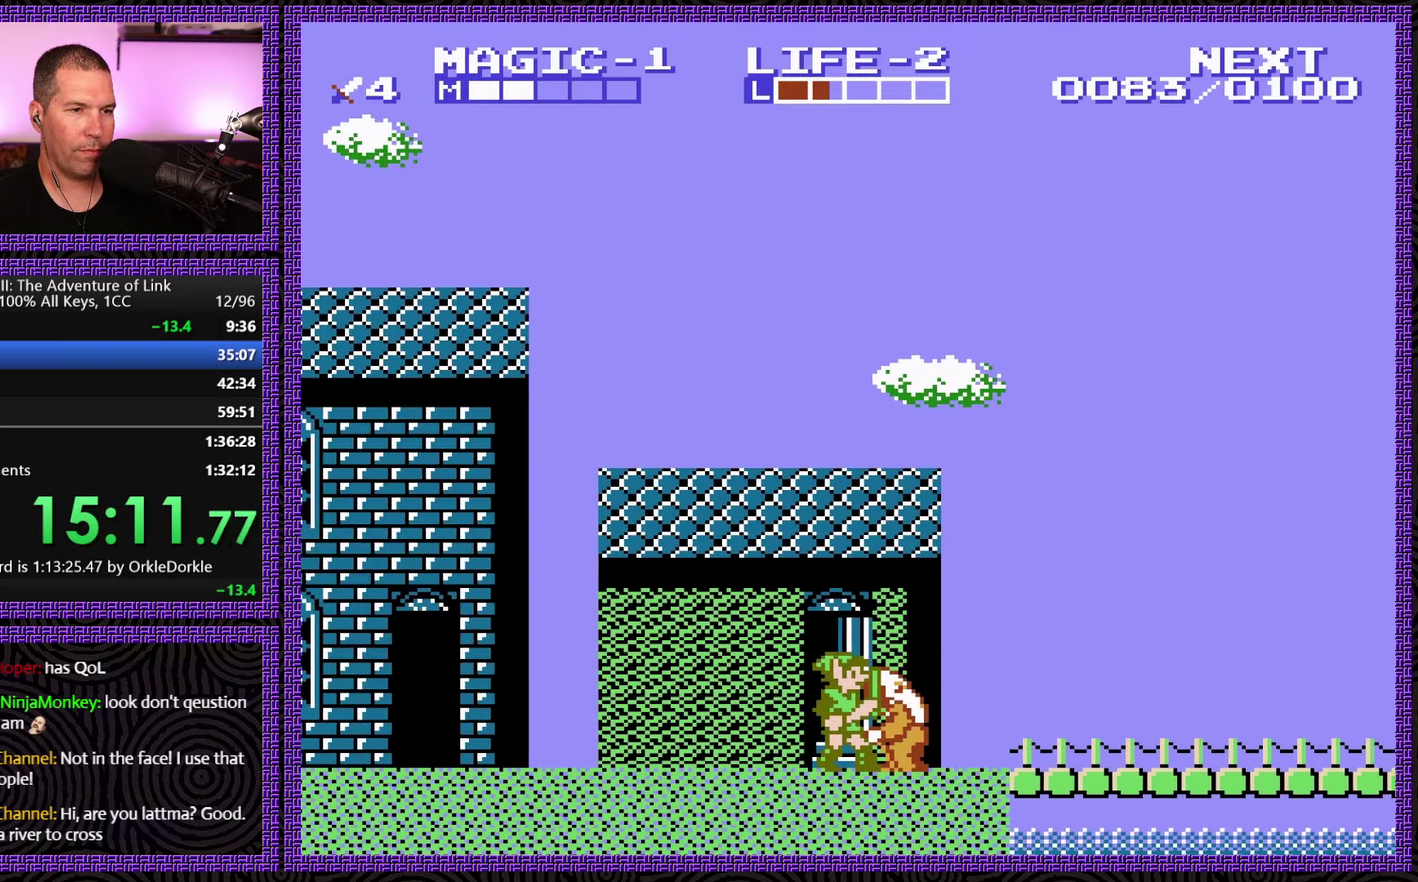
{"buttons": ["DPAD_UP"], "events": [[17, "DPAD_UP", "up"], [100, "DPAD_UP", "down"], [183, "DPAD_UP", "up"], [300, "DPAD_UP", "down"], [383, "DPAD_UP", "up"], [500, "DPAD_UP", "down"]]}
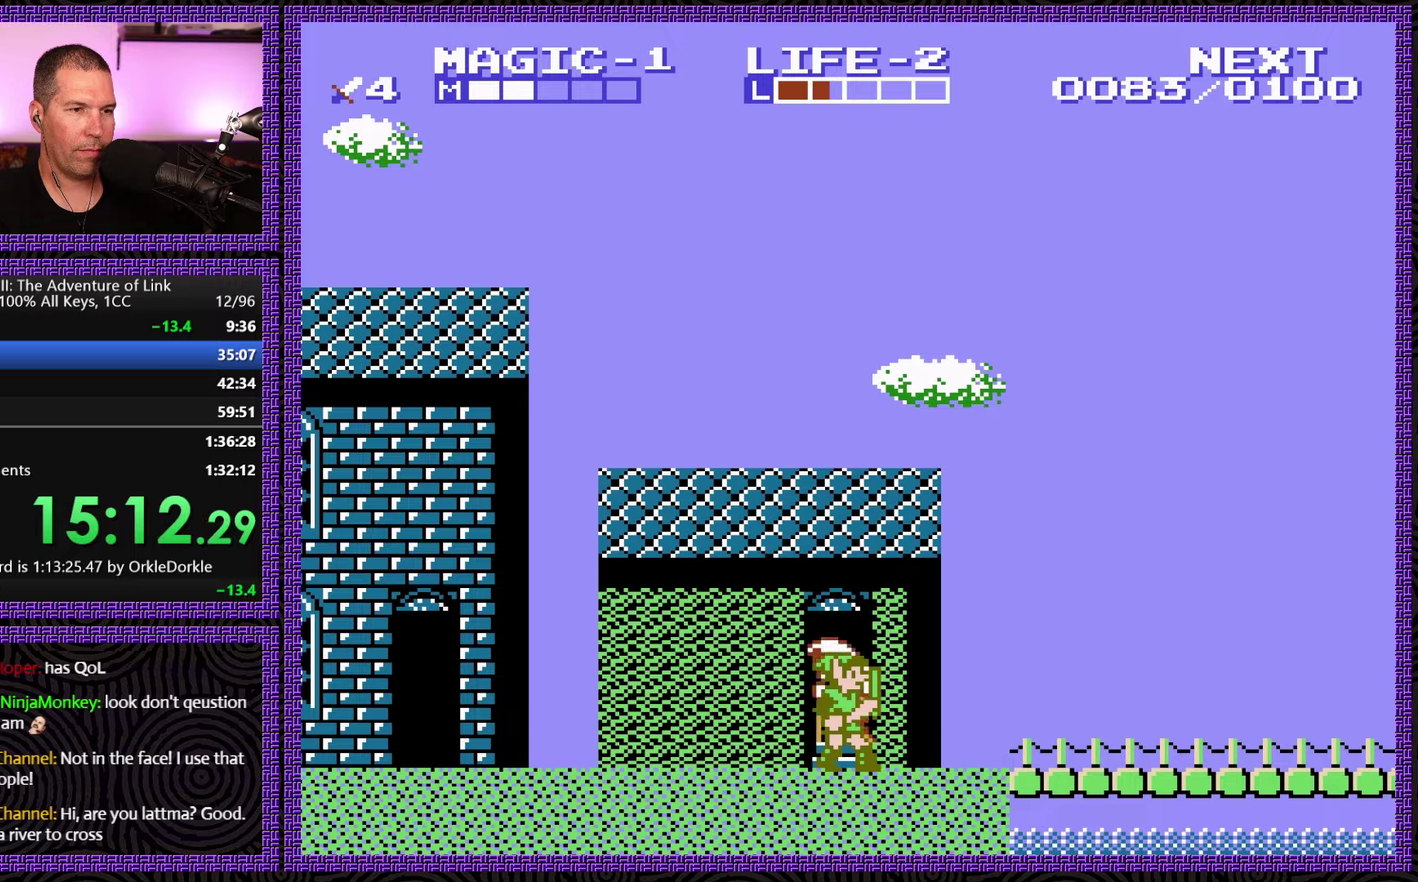
{"buttons": [], "events": [[200, "DPAD_UP", "up"], [300, "DPAD_UP", "down"], [383, "DPAD_UP", "up"]]}
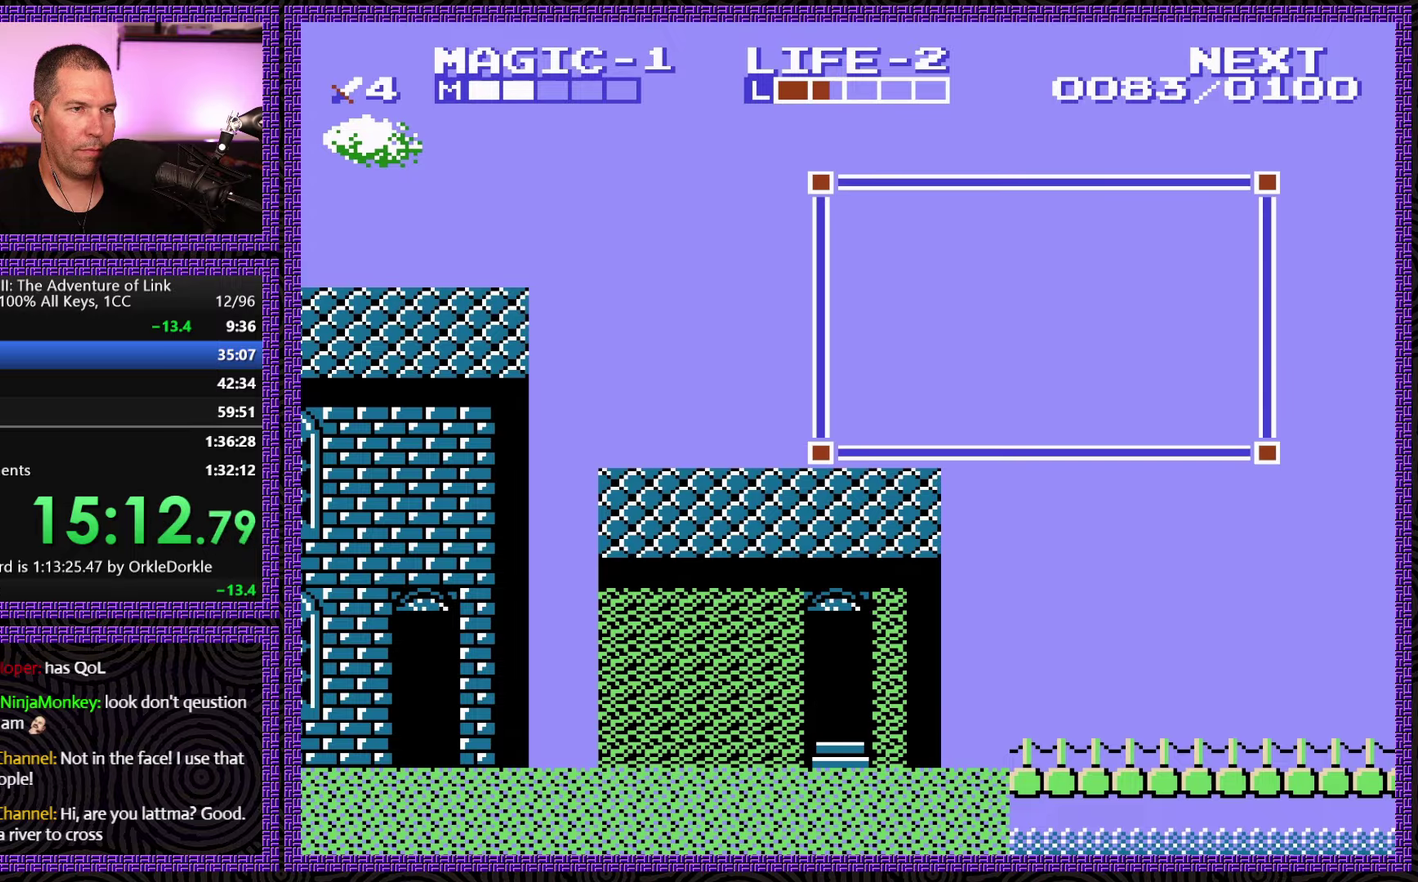
{"buttons": ["DPAD_LEFT"], "events": [[50, "B", "down"], [183, "DPAD_LEFT", "down"], [200, "B", "up"]]}
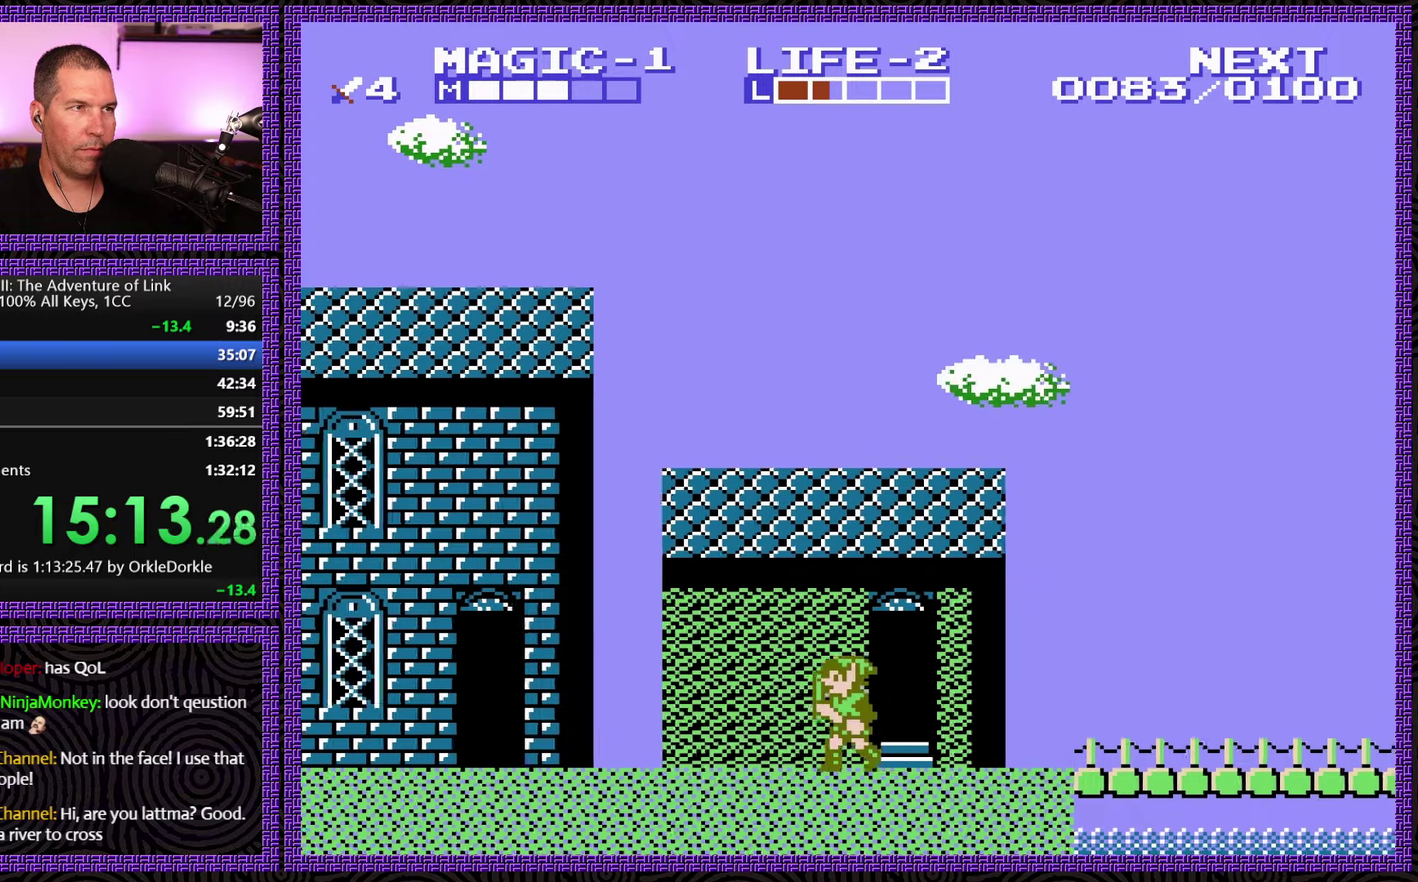
{"buttons": ["DPAD_LEFT", "SELECT"], "events": [[266, "SELECT", "down"], [416, "SELECT", "up"], [500, "SELECT", "down"]]}
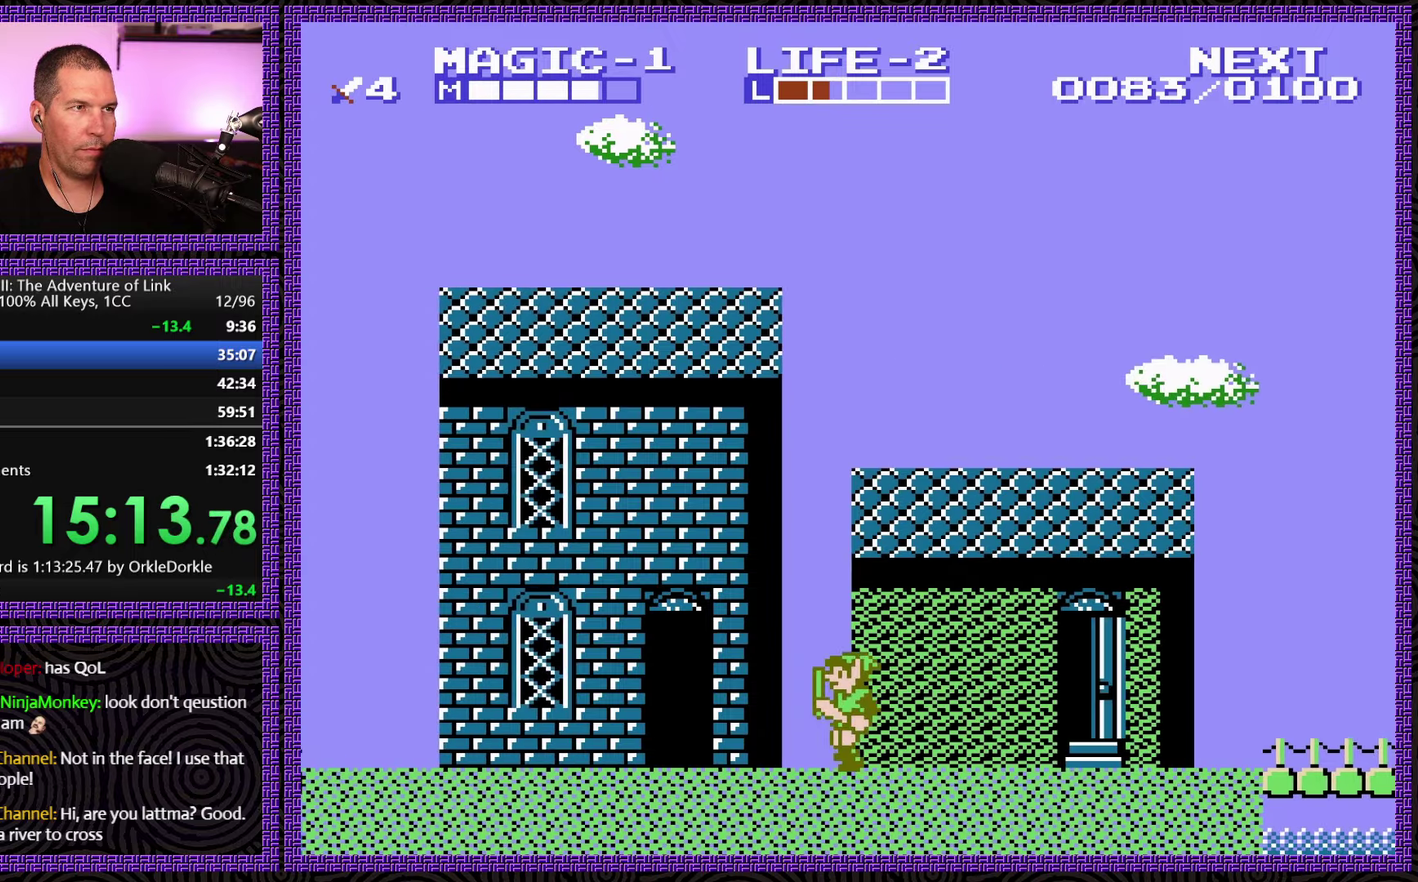
{"buttons": ["DPAD_LEFT", "SELECT"], "events": [[166, "SELECT", "up"], [250, "SELECT", "down"], [450, "SELECT", "up"], [500, "SELECT", "down"]]}
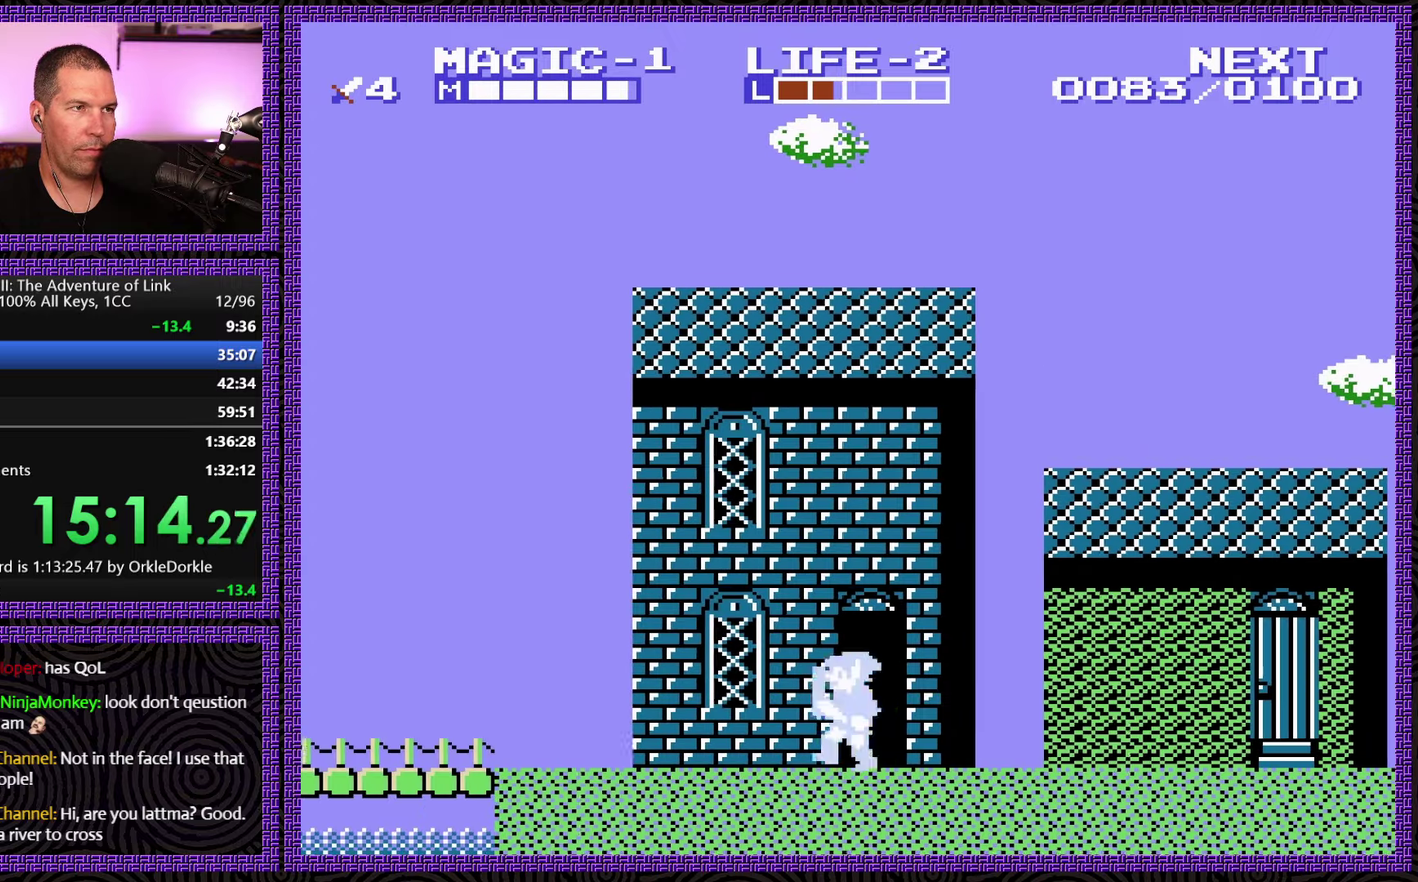
{"buttons": ["DPAD_LEFT"], "events": [[266, "SELECT", "up"]]}
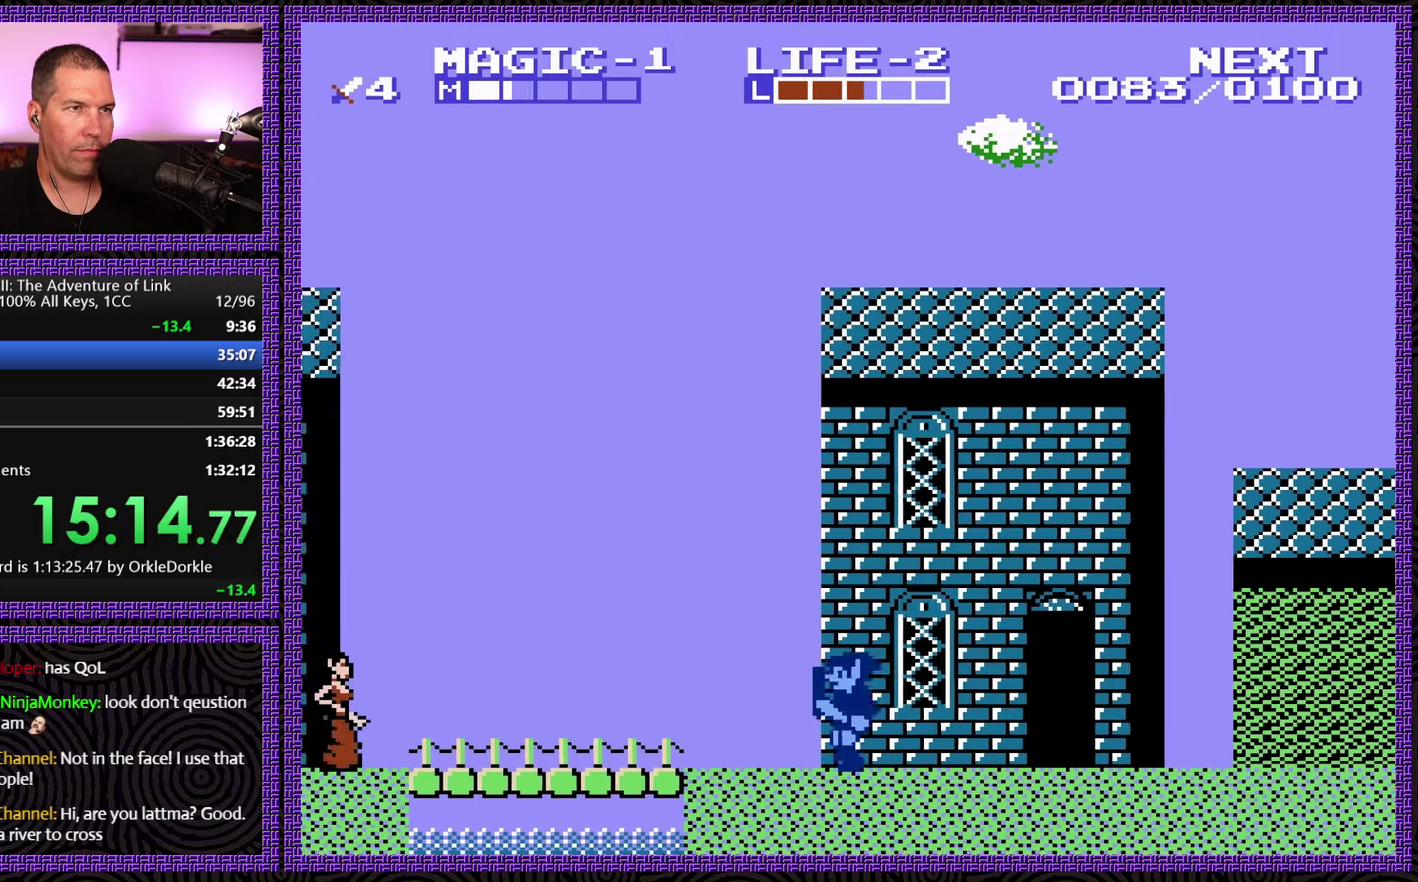
{"buttons": ["DPAD_LEFT"], "events": []}
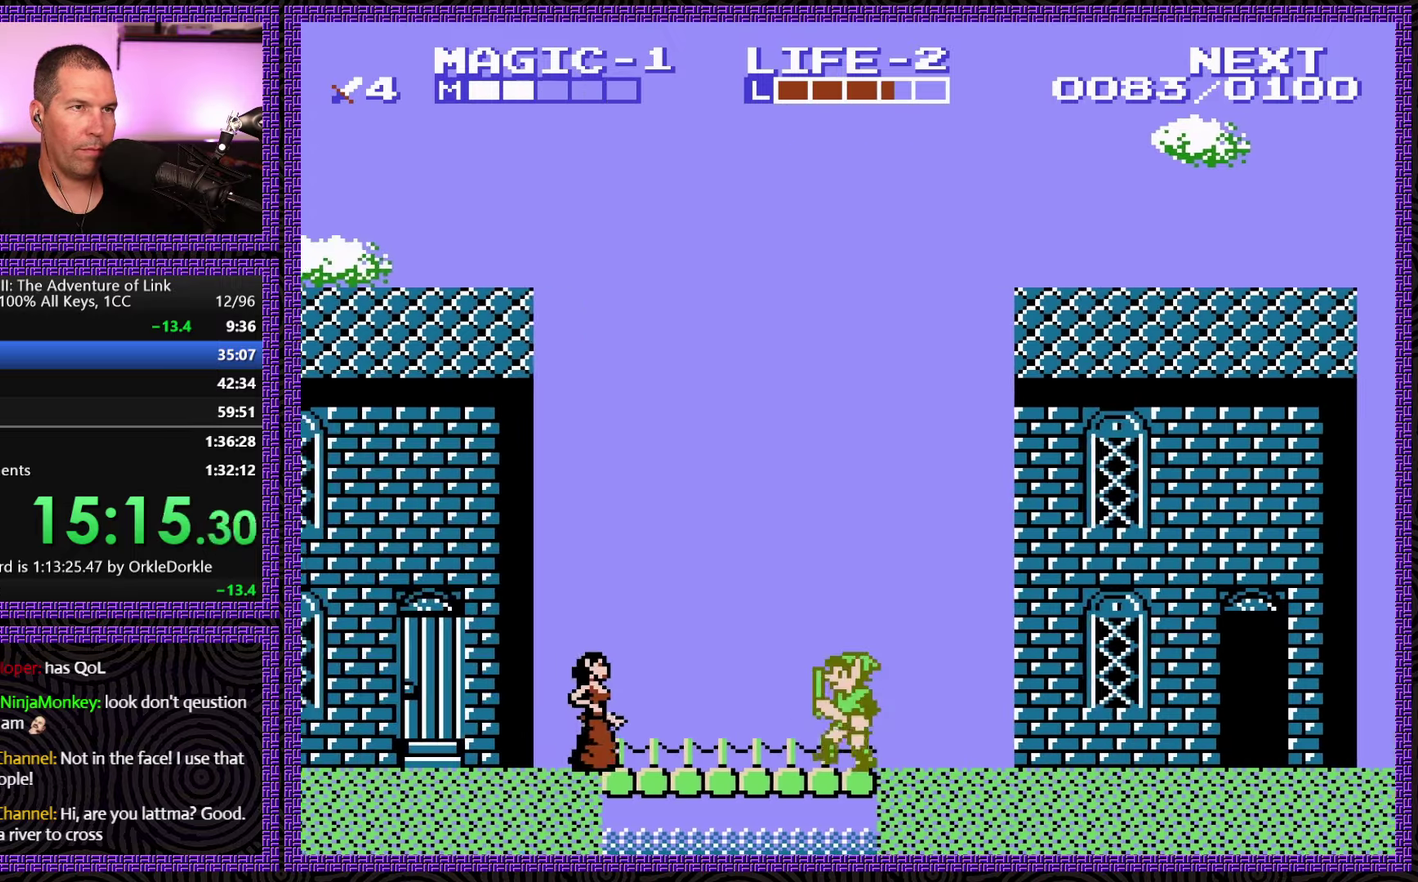
{"buttons": ["DPAD_LEFT"], "events": []}
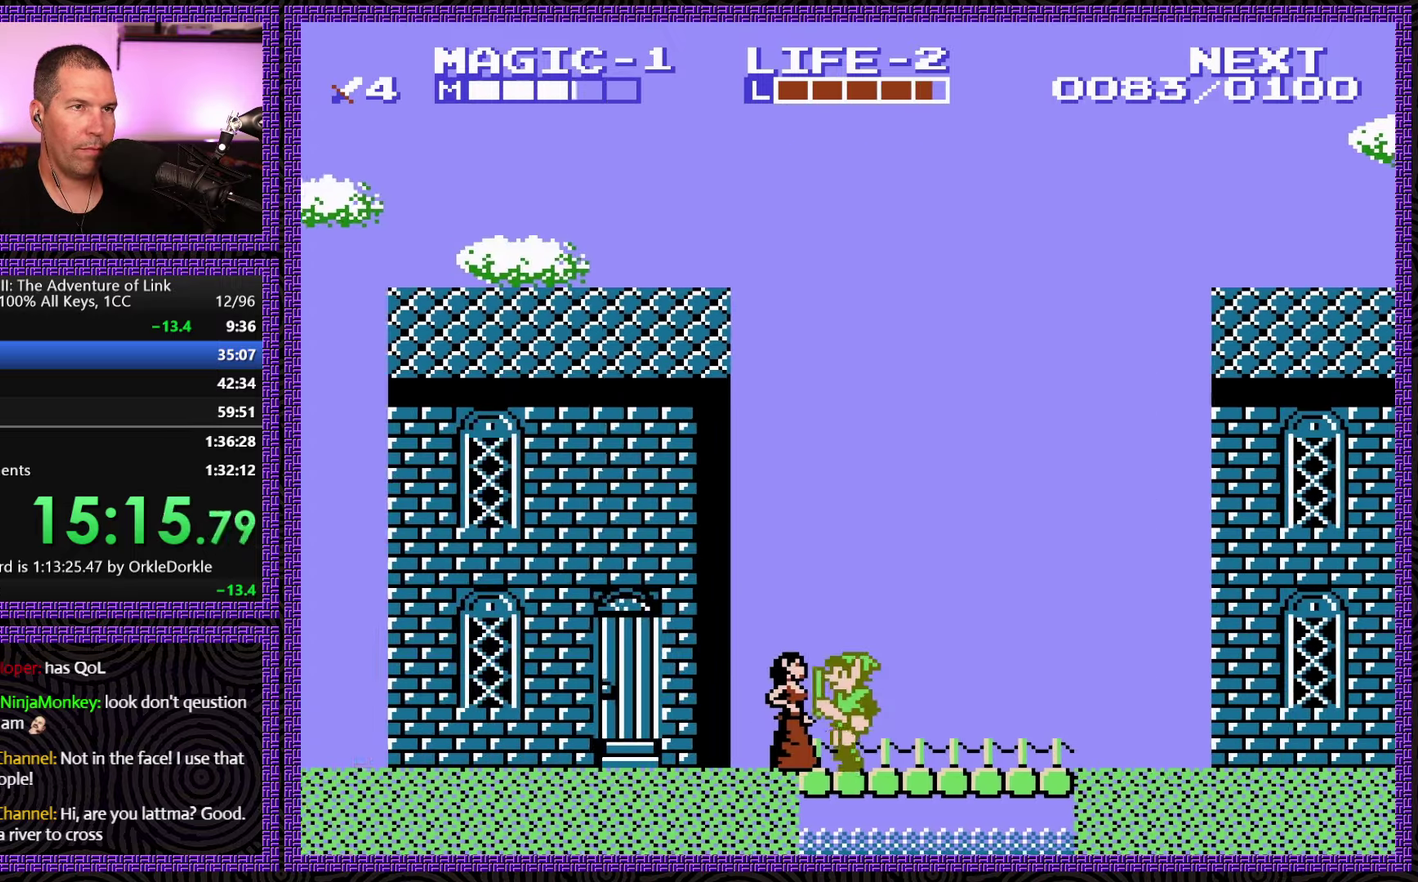
{"buttons": ["DPAD_LEFT"], "events": []}
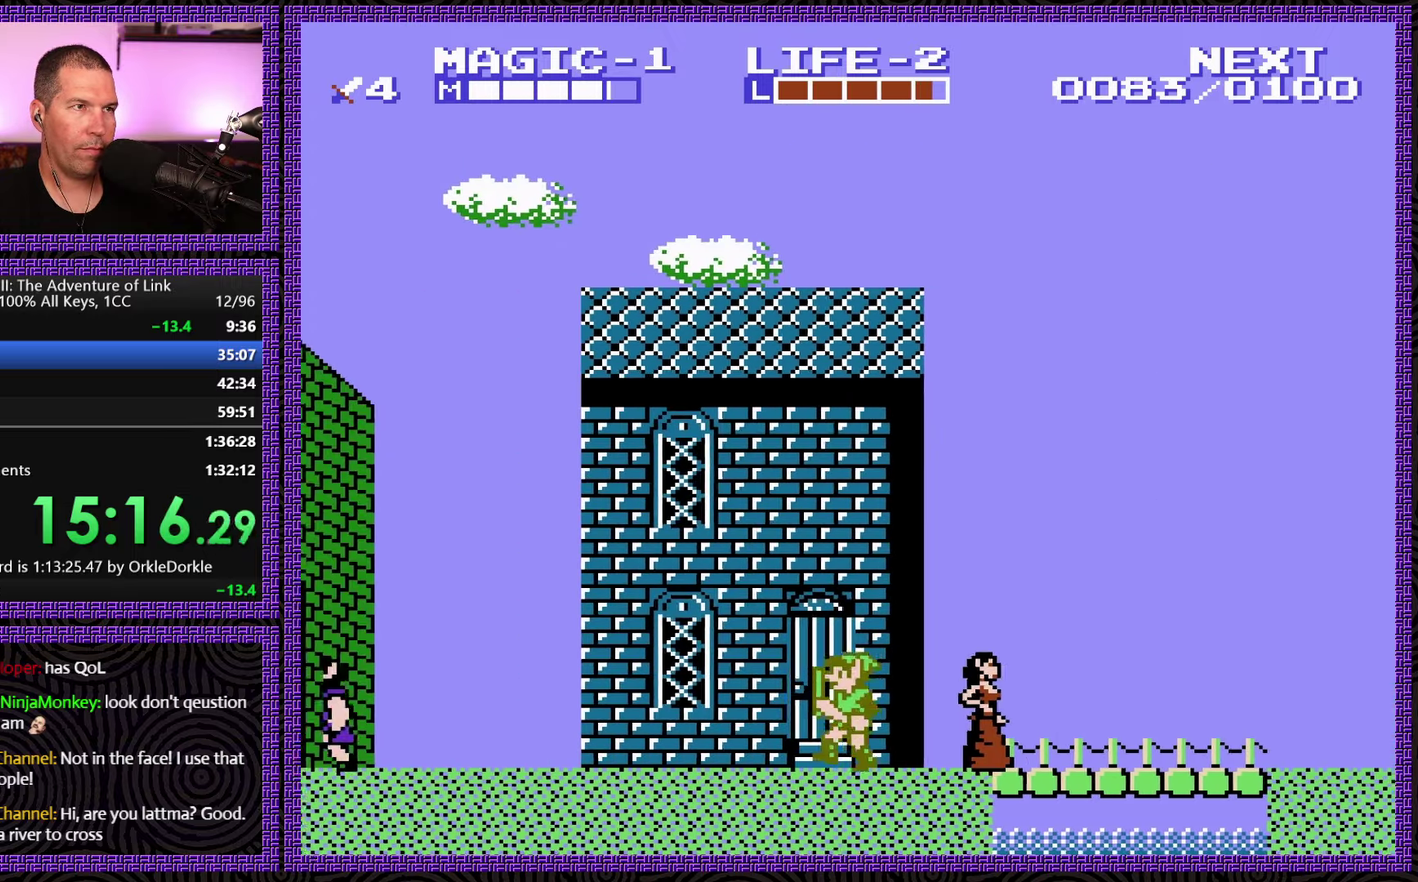
{"buttons": ["DPAD_LEFT", "SELECT"], "events": [[233, "SELECT", "down"]]}
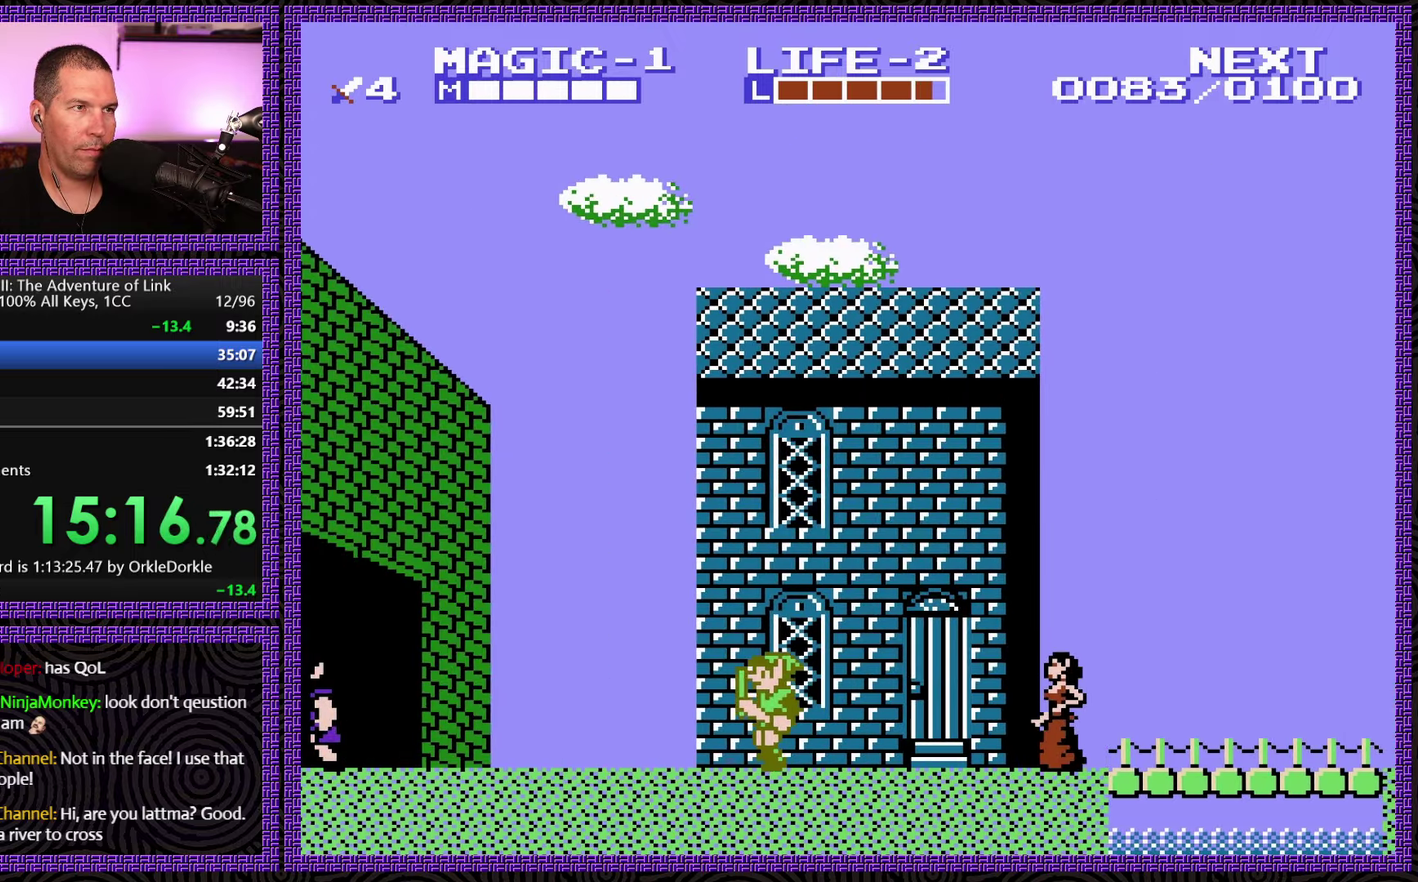
{"buttons": ["DPAD_LEFT"], "events": [[283, "SELECT", "up"]]}
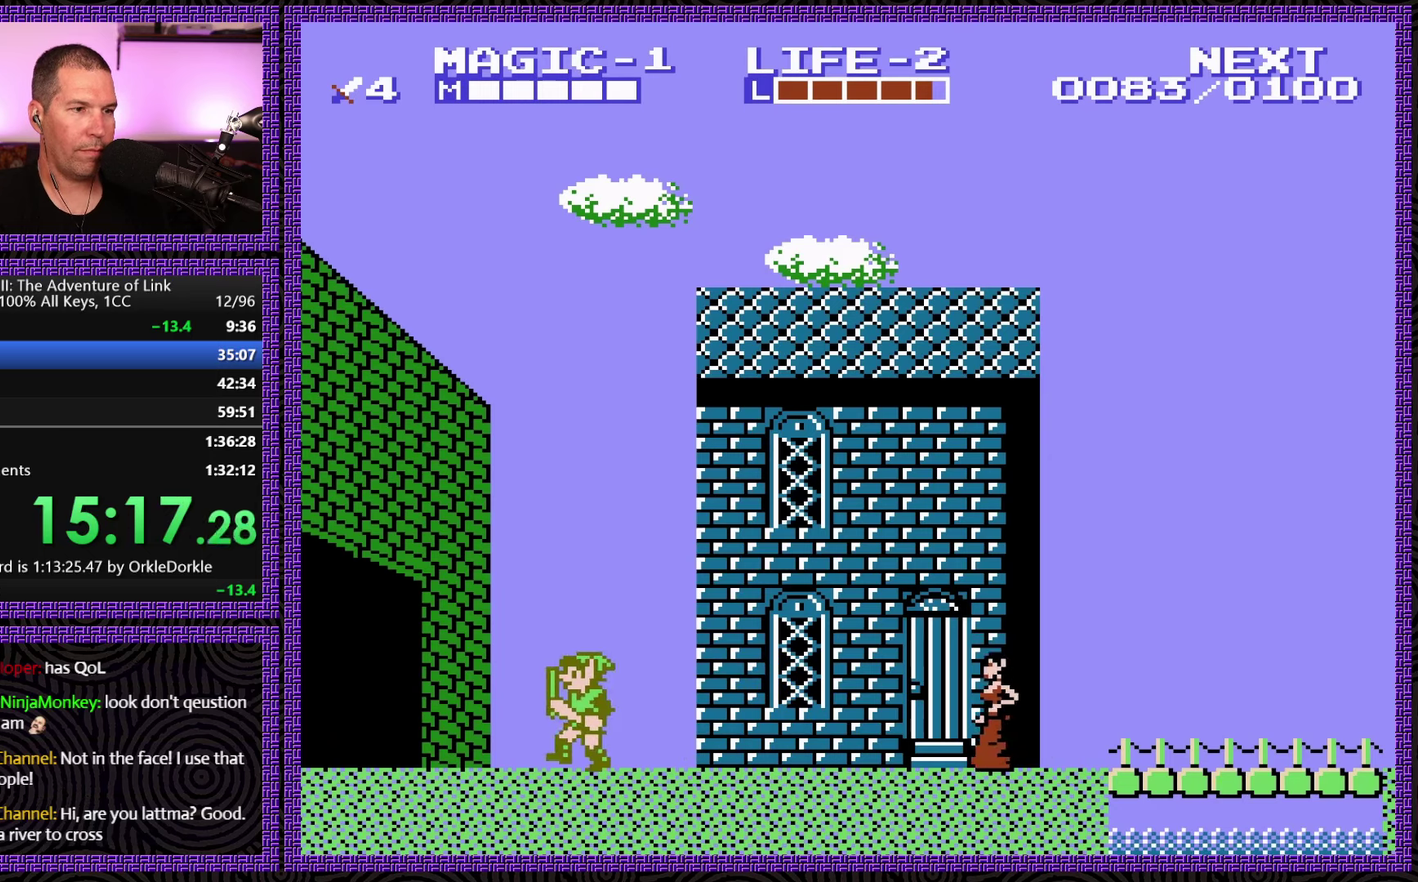
{"buttons": ["DPAD_LEFT"], "events": []}
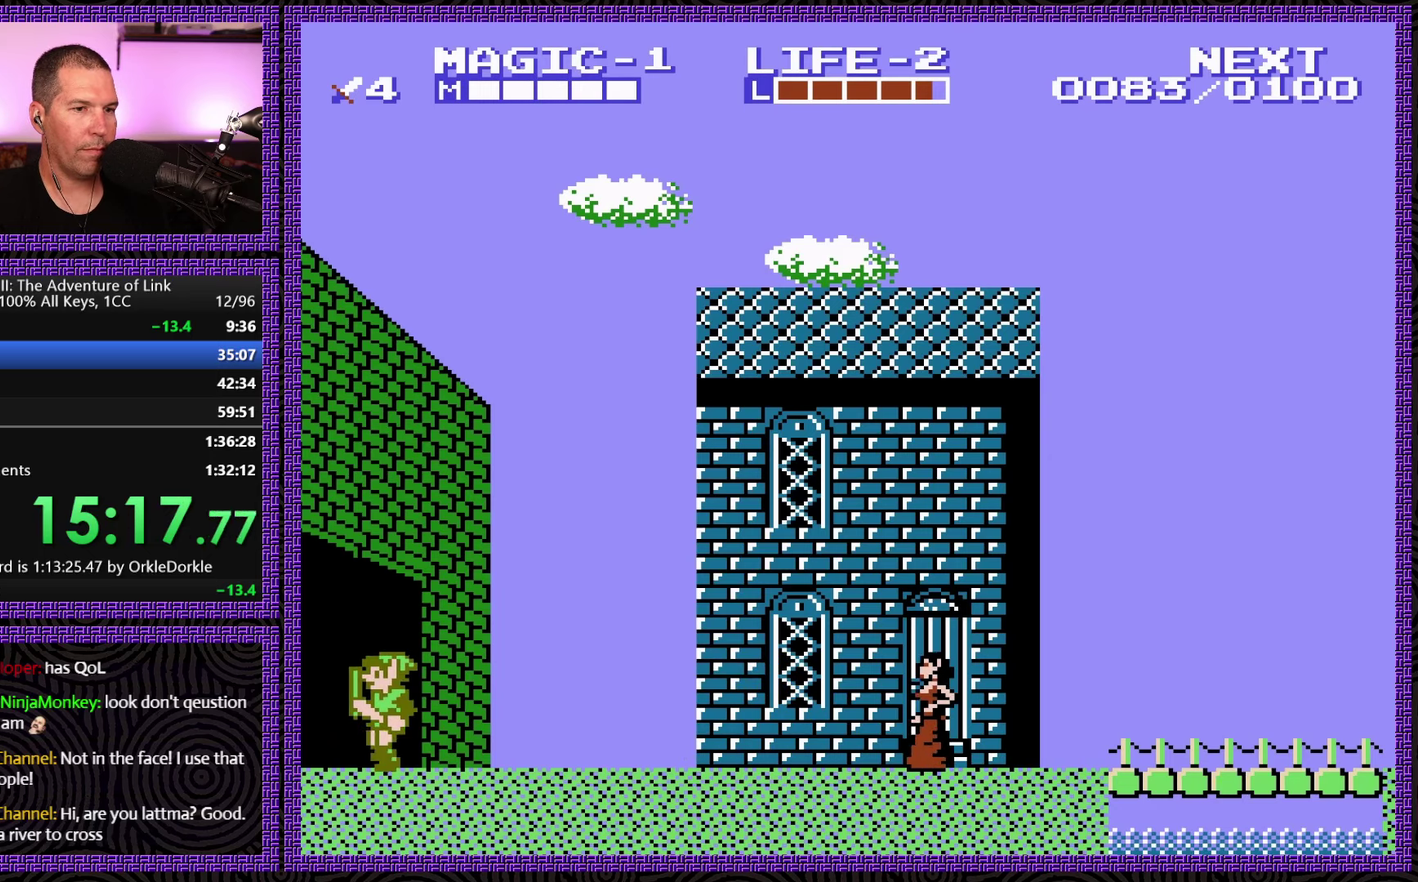
{"buttons": ["DPAD_LEFT"], "events": []}
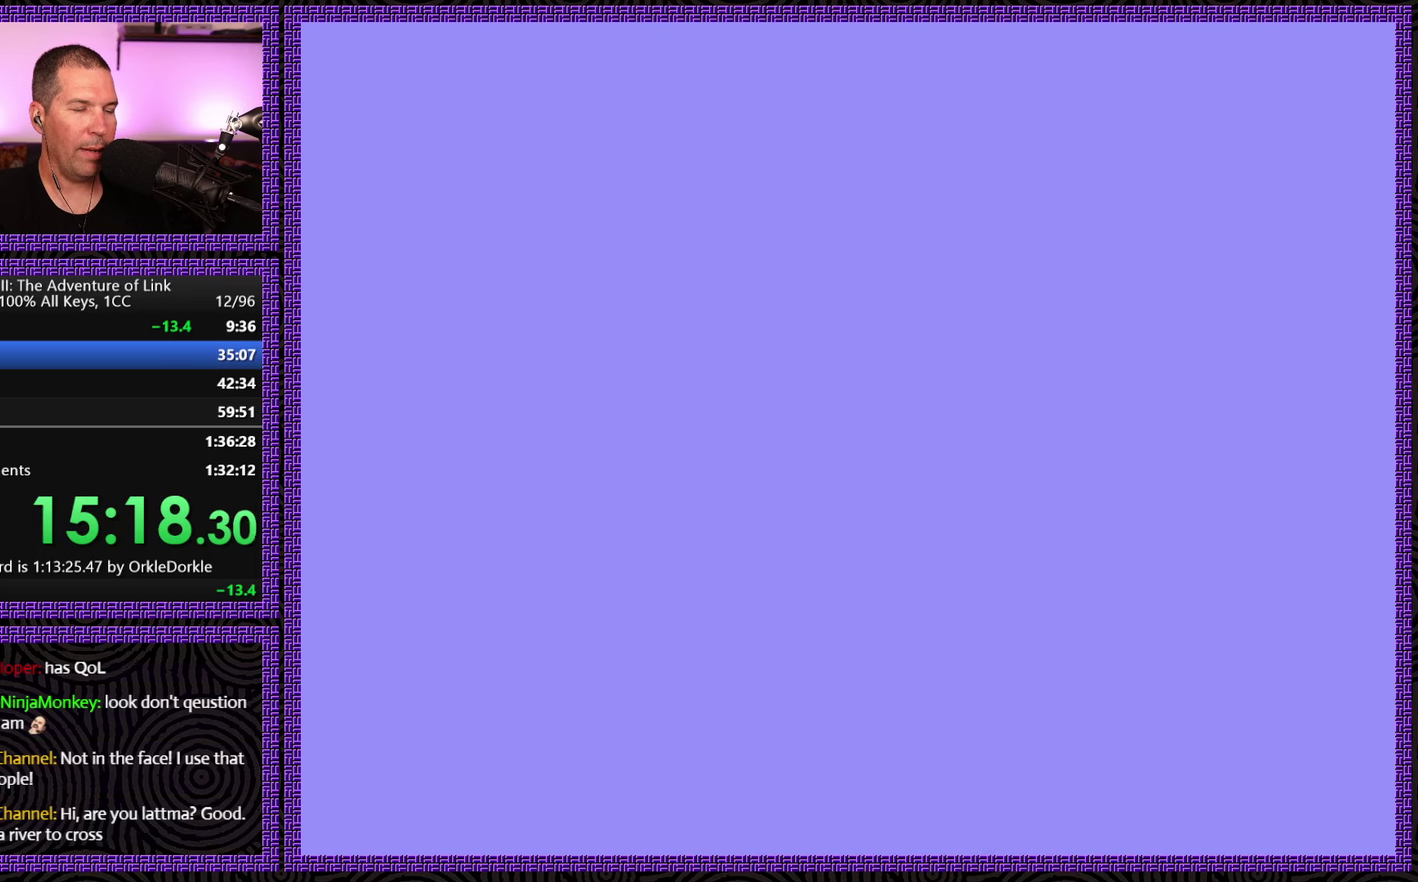
{"buttons": ["DPAD_LEFT"], "events": []}
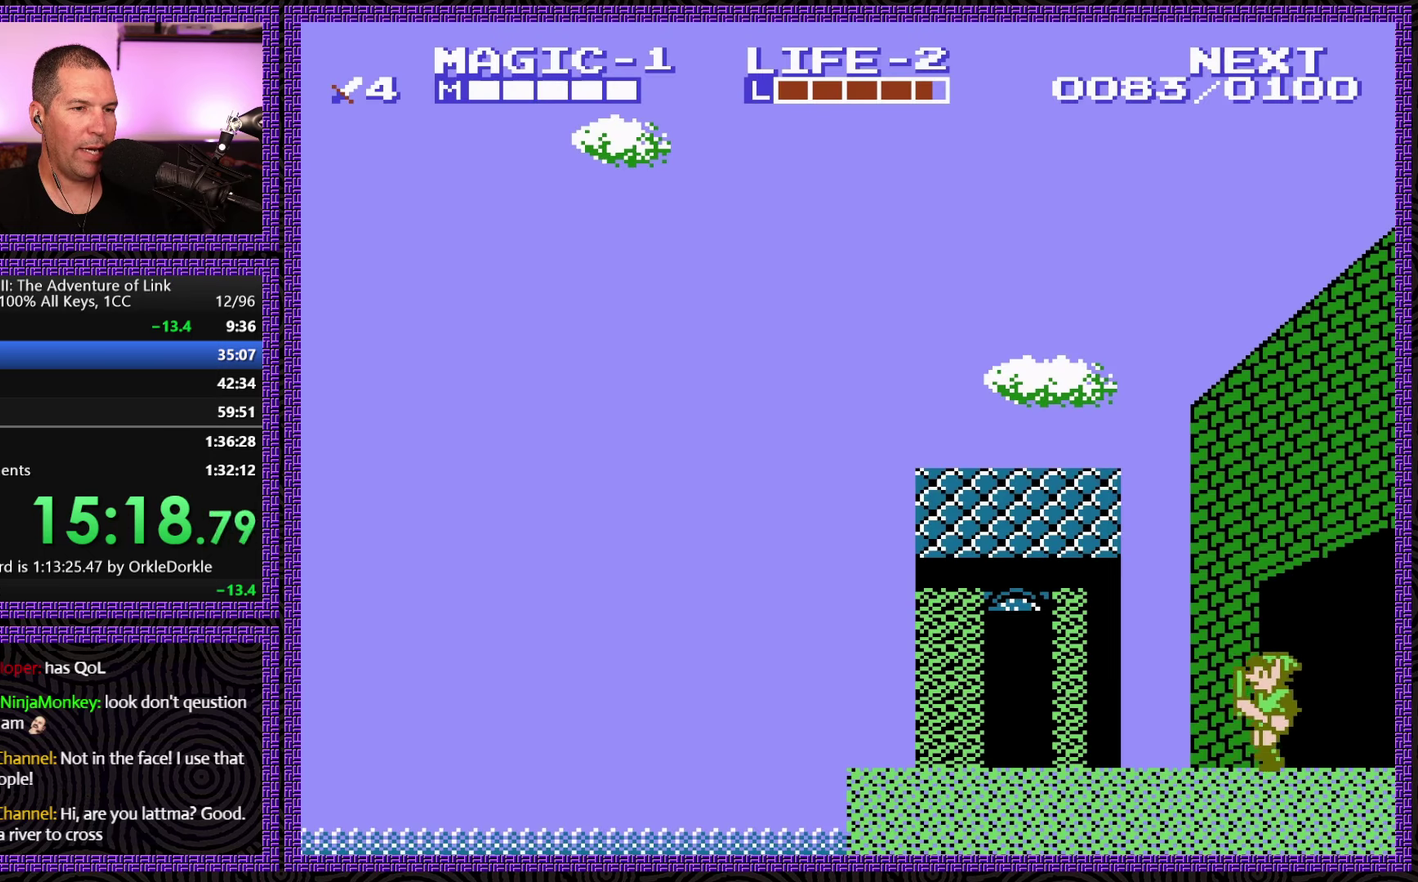
{"buttons": ["DPAD_LEFT"], "events": []}
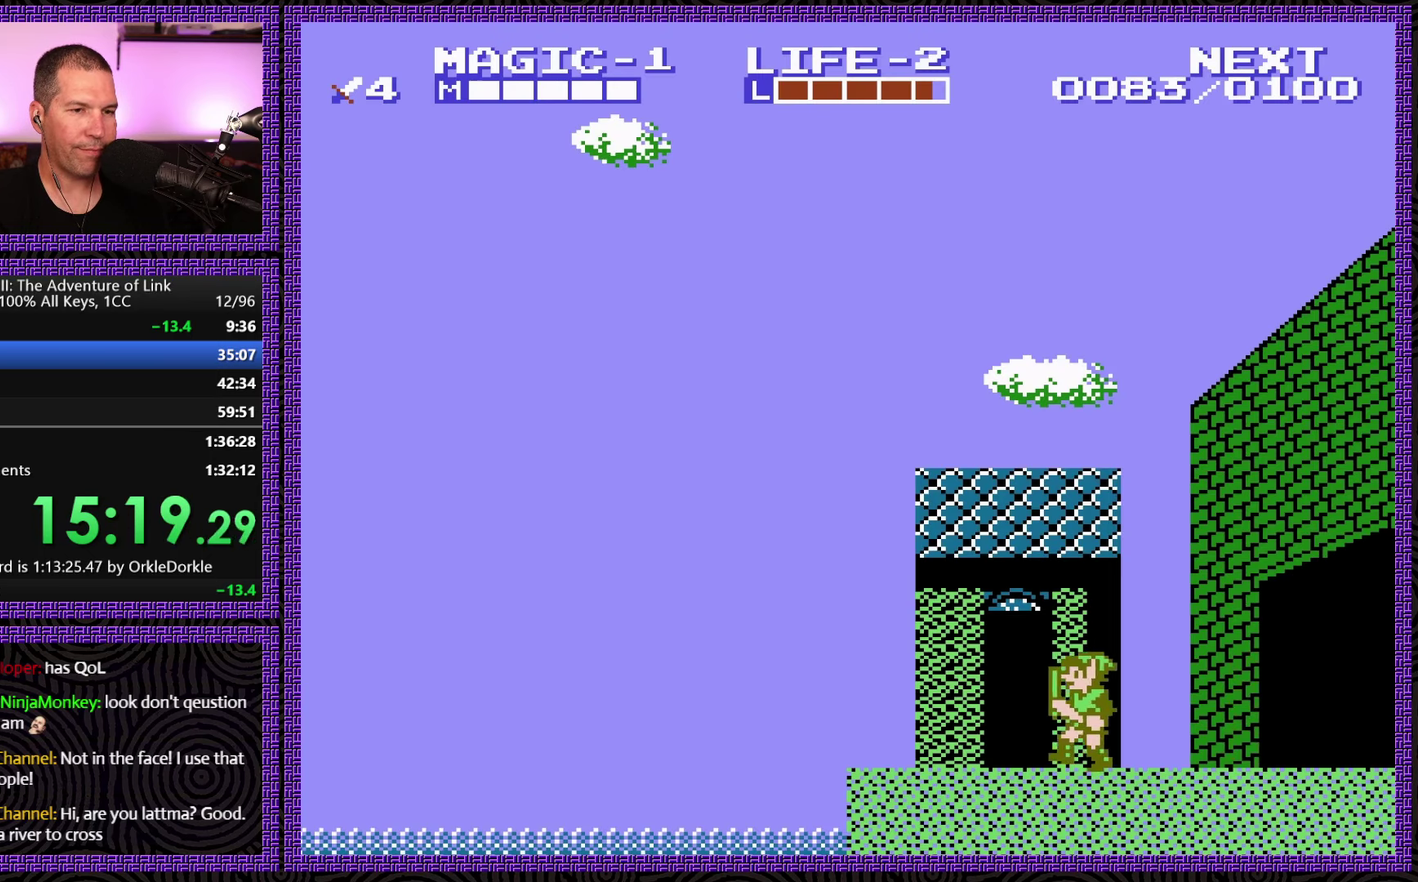
{"buttons": [], "events": [[167, "DPAD_UP", "down"], [200, "DPAD_LEFT", "up"], [383, "DPAD_UP", "up"]]}
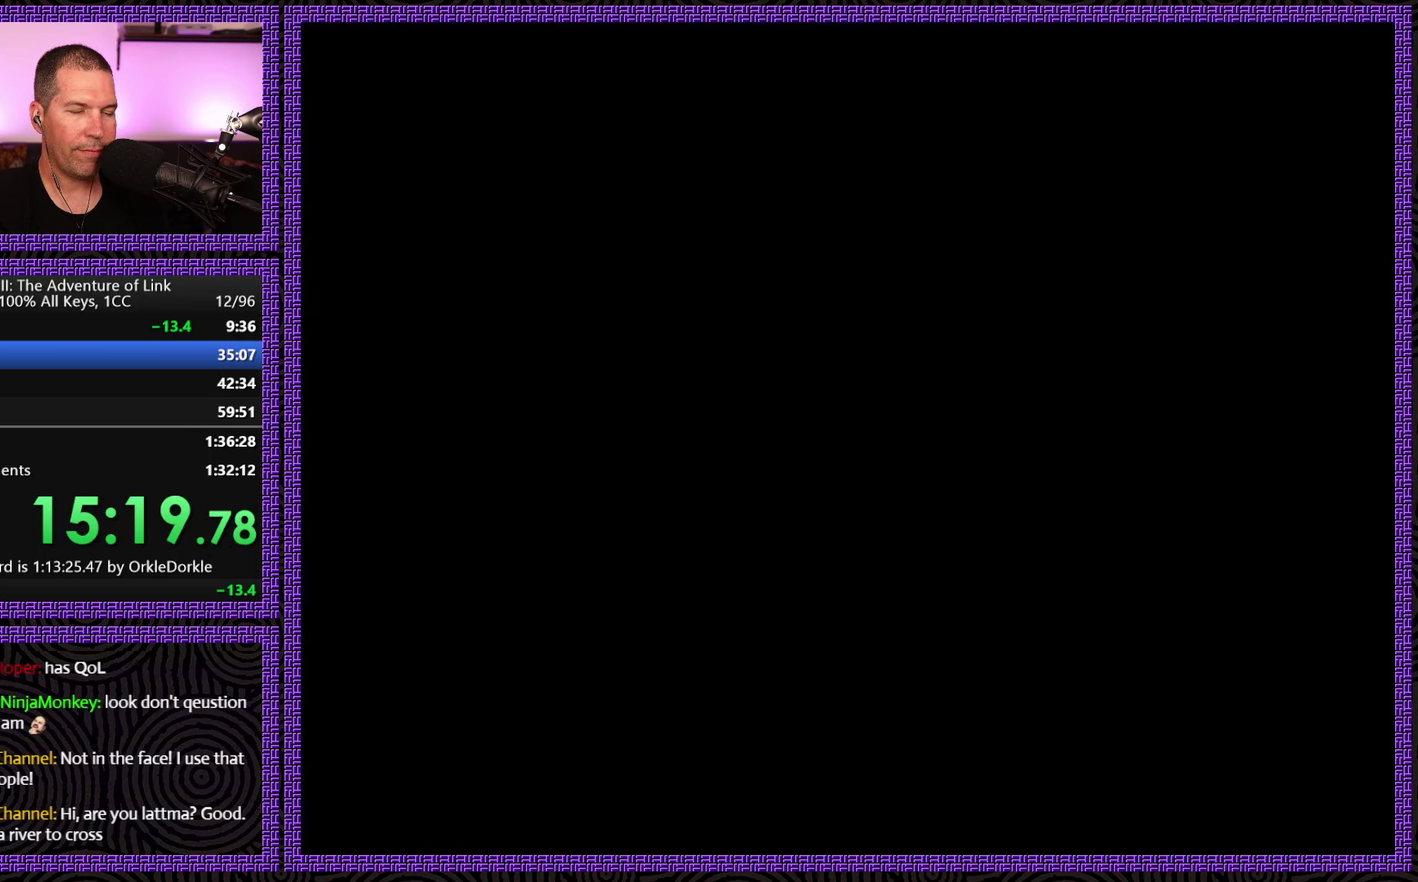
{"buttons": ["DPAD_LEFT"], "events": [[67, "DPAD_LEFT", "down"]]}
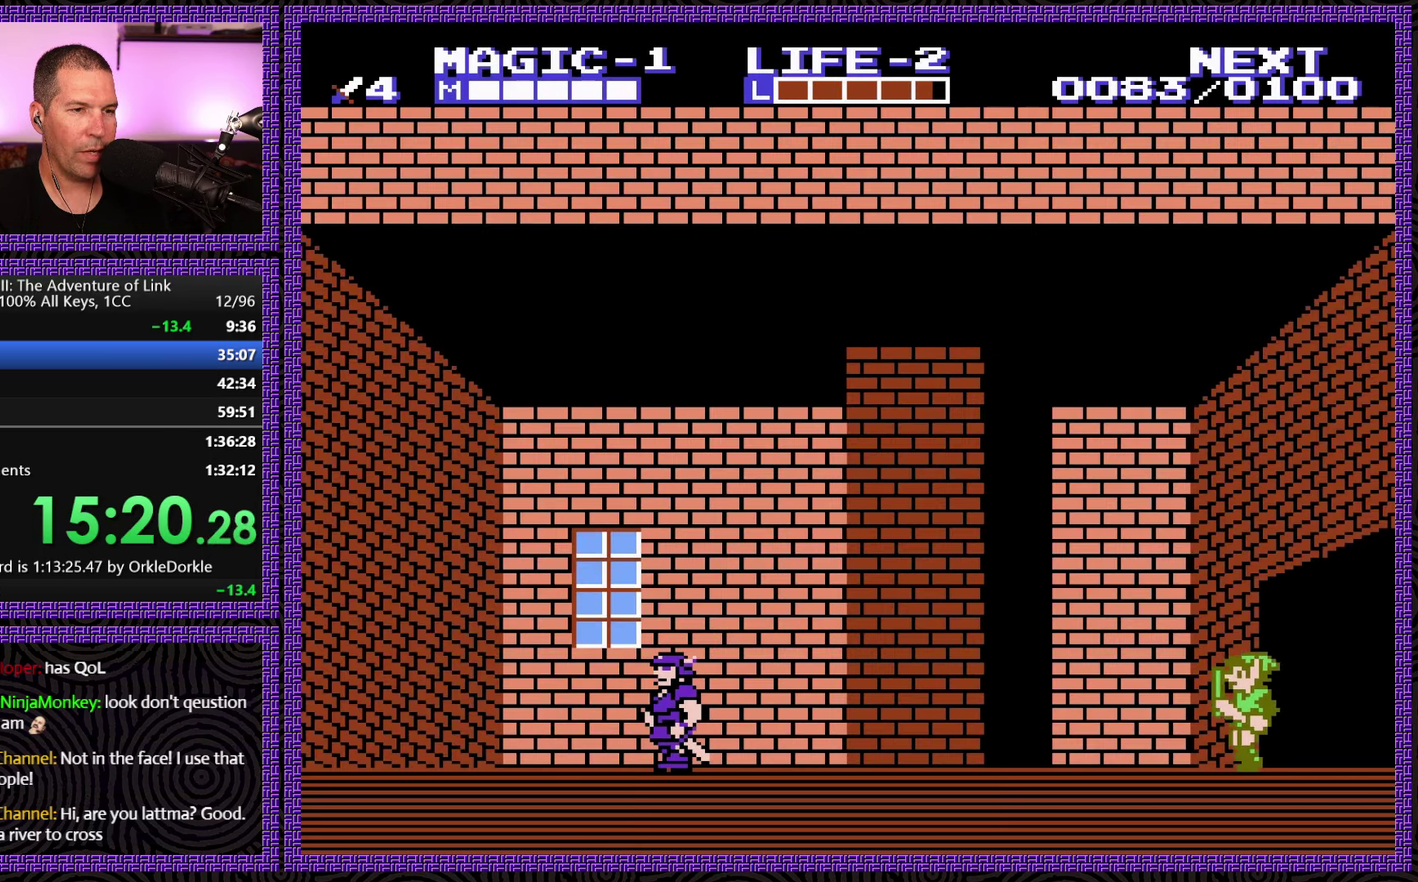
{"buttons": ["DPAD_LEFT"], "events": []}
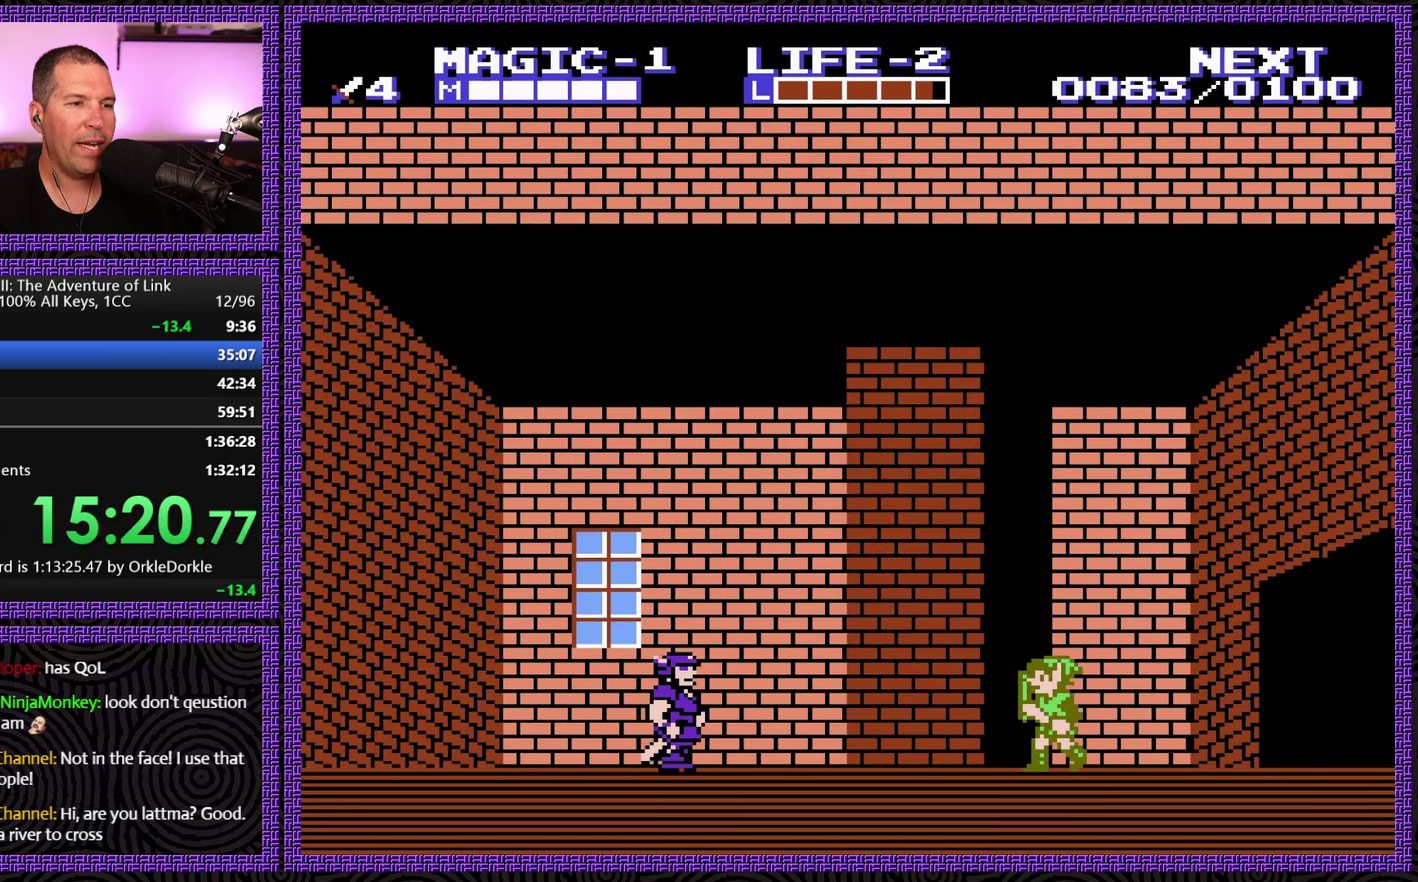
{"buttons": ["DPAD_LEFT"], "events": []}
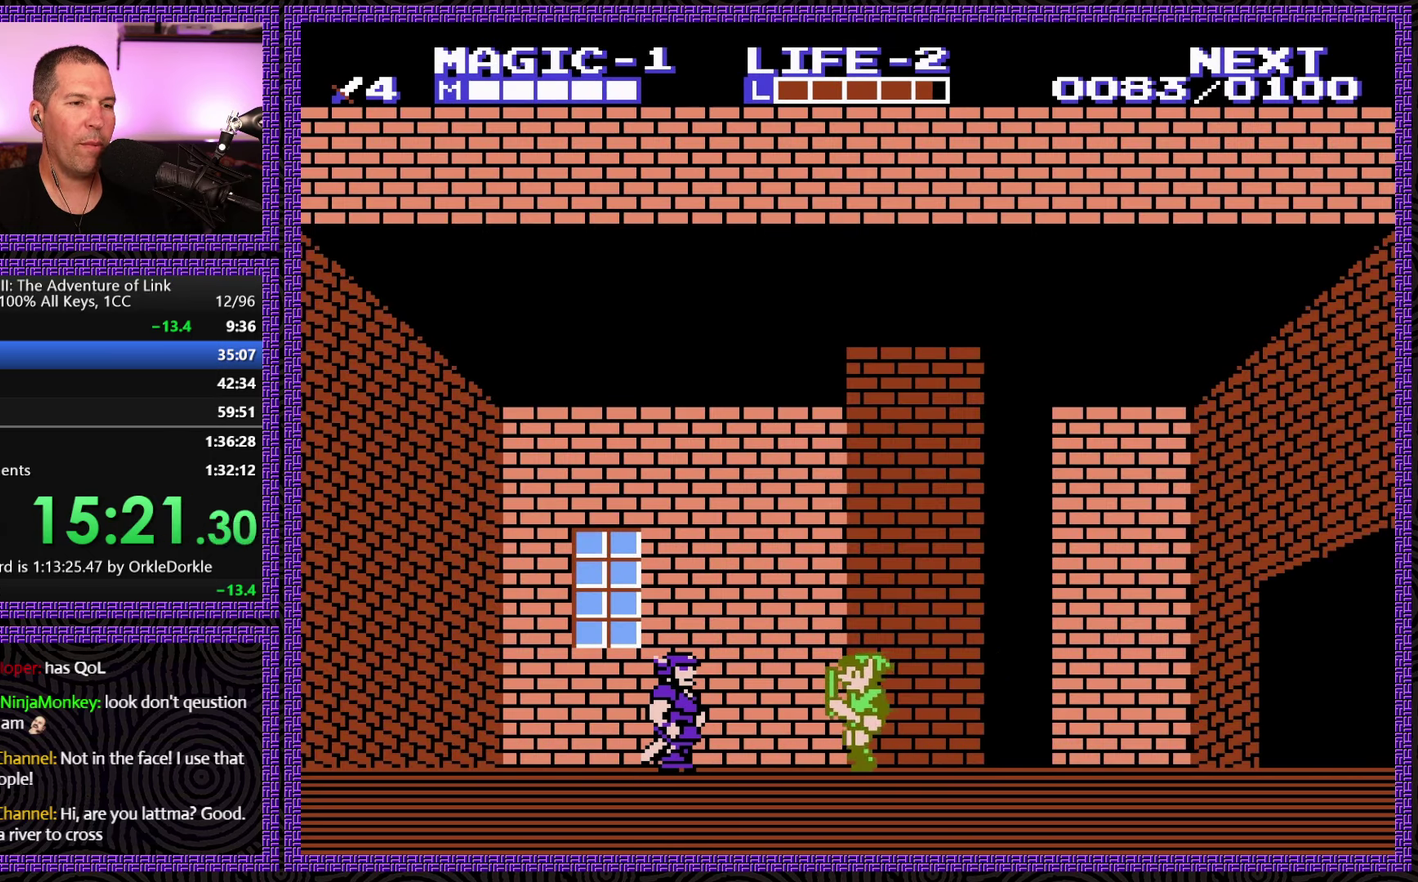
{"buttons": [], "events": [[283, "DPAD_LEFT", "up"], [317, "B", "down"], [433, "B", "up"]]}
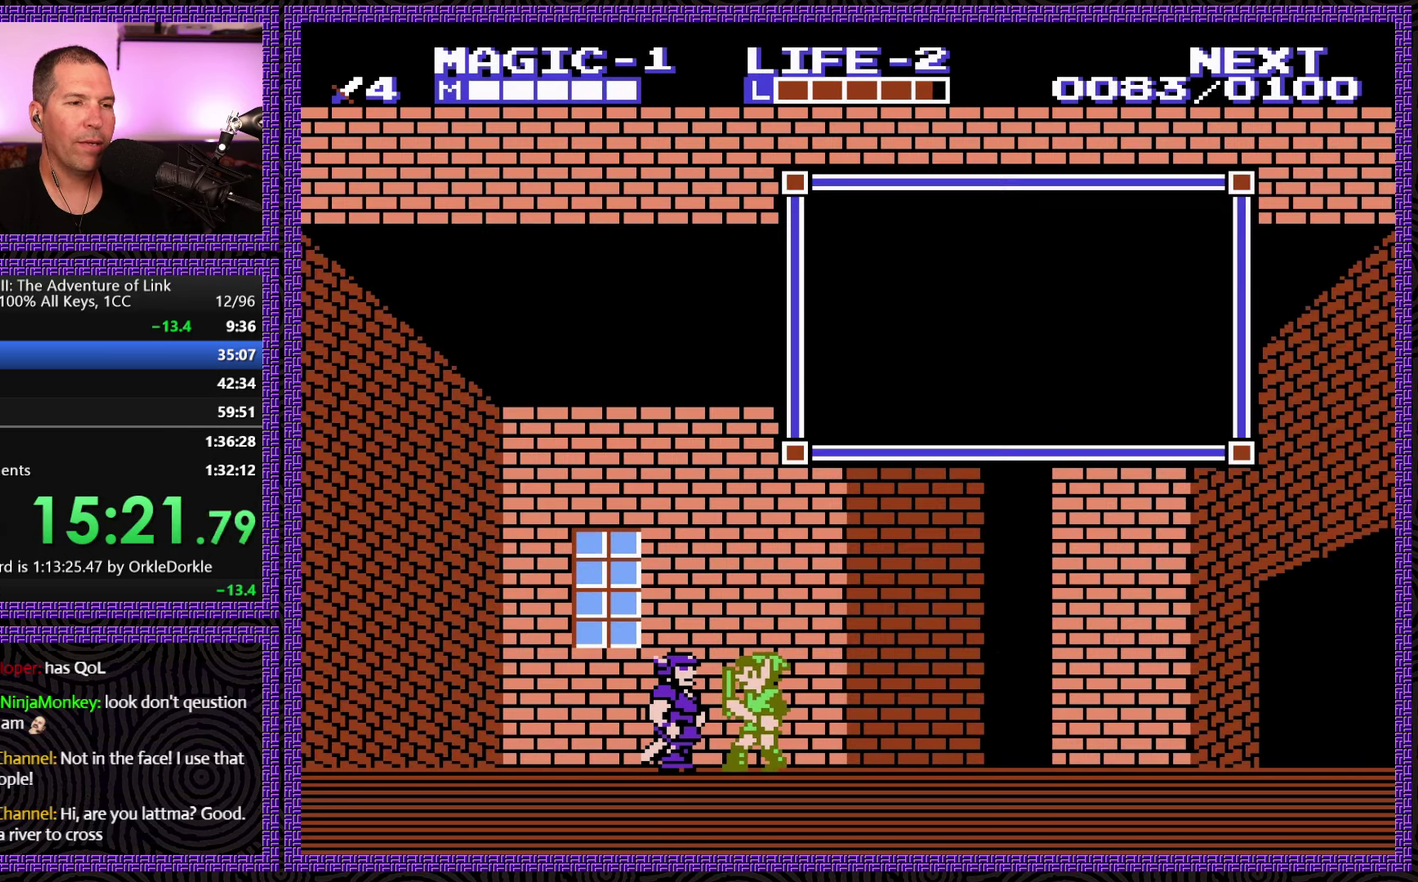
{"buttons": [], "events": []}
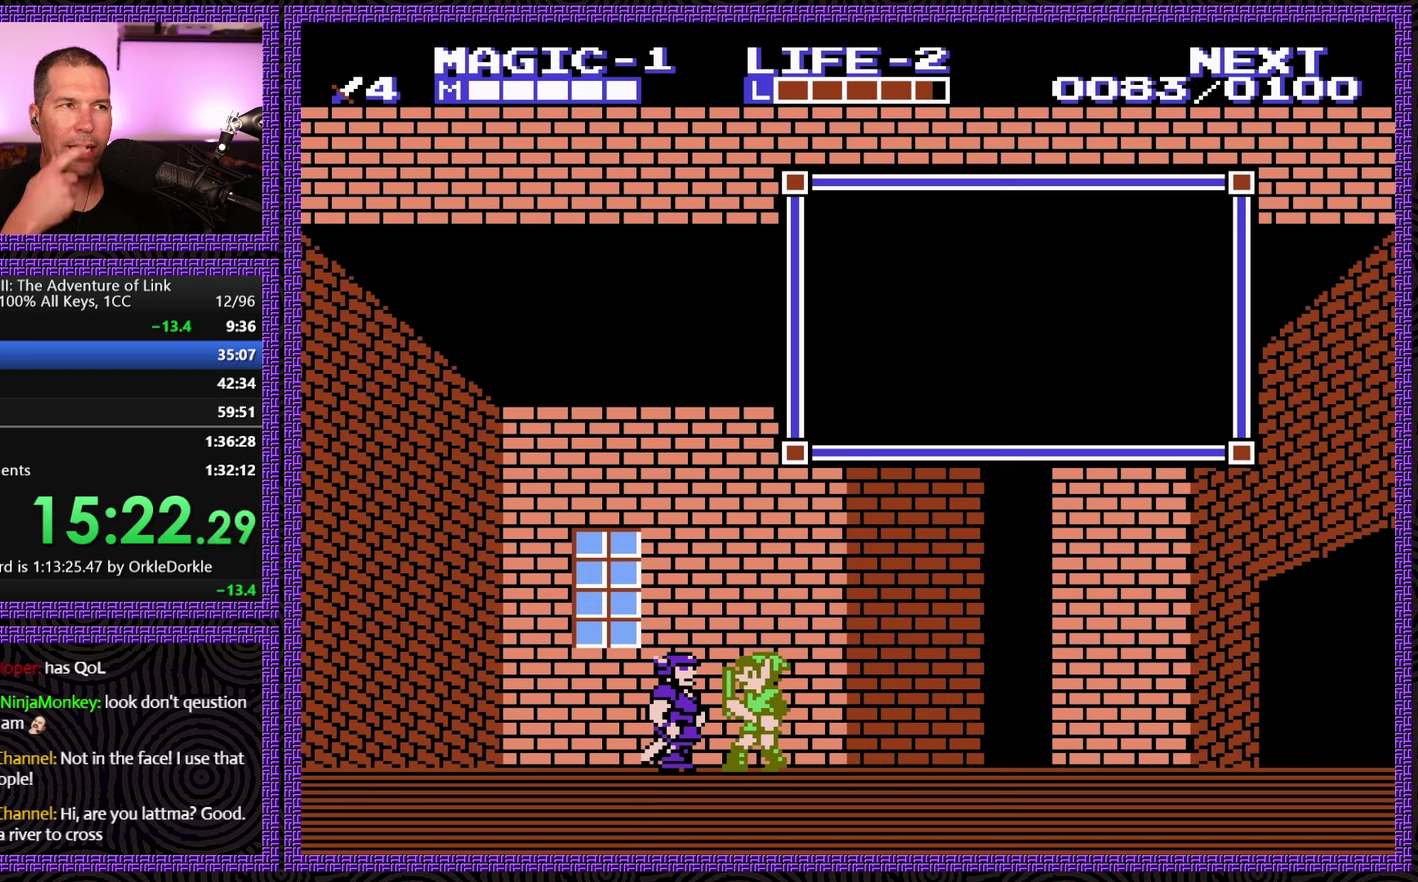
{"buttons": [], "events": []}
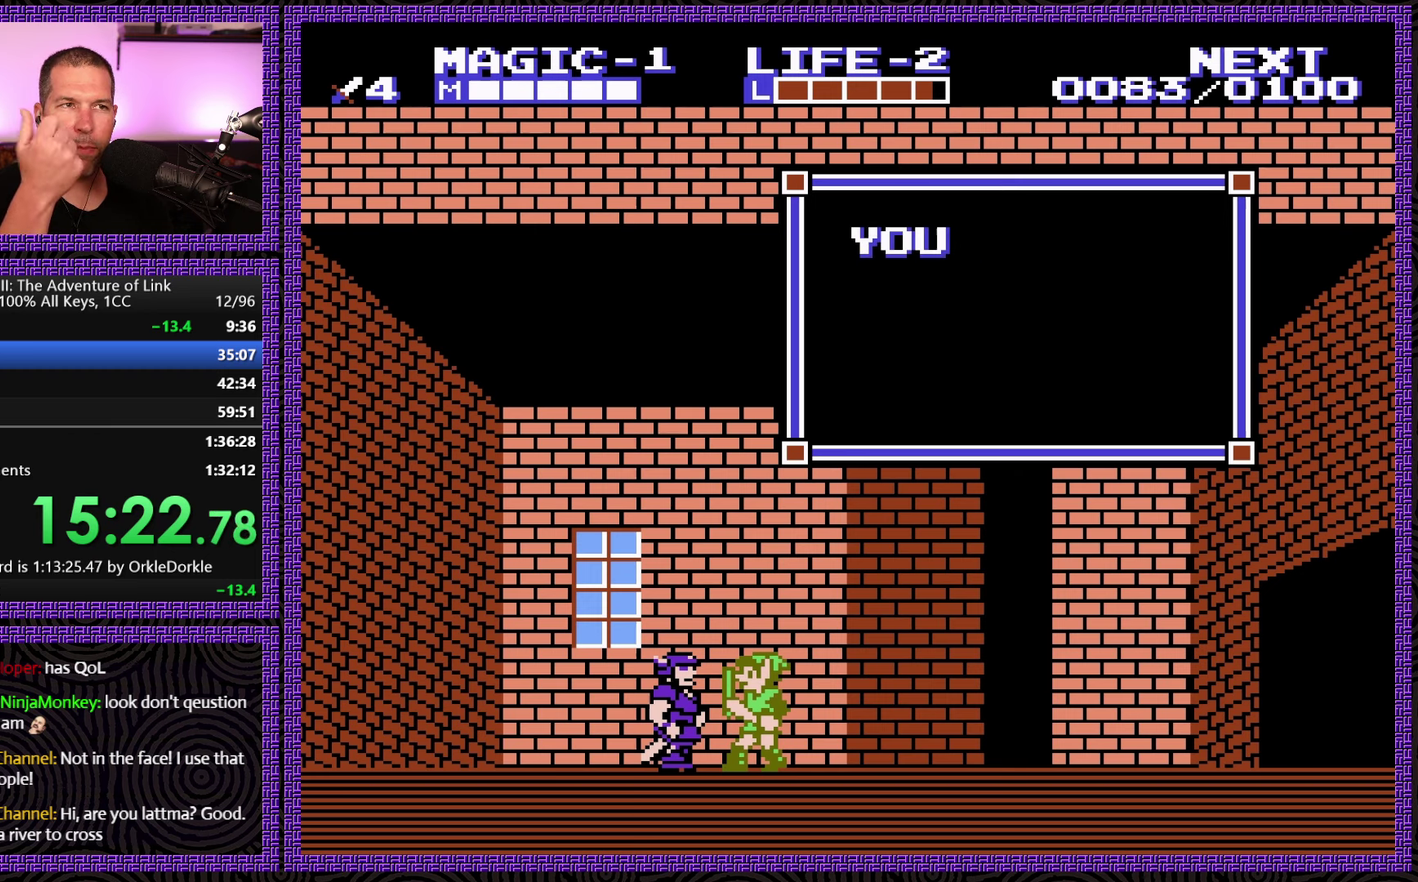
{"buttons": [], "events": []}